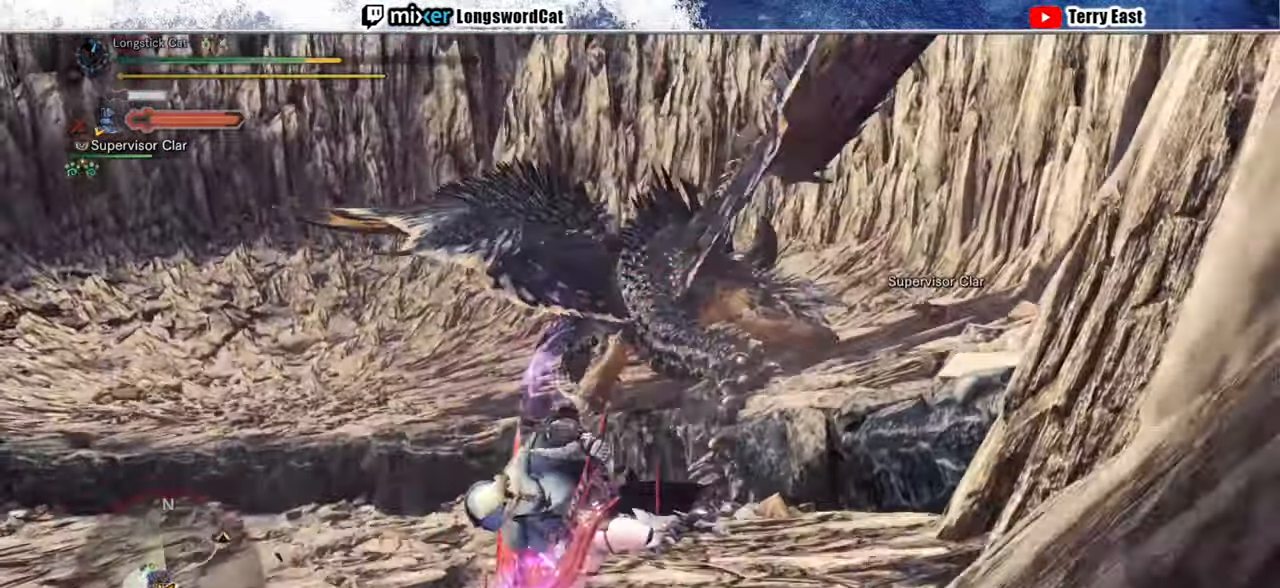
Gameplay with a controller (PlayStation layout); each line is a JSON object with the inputs held at the frame after it. "events" lists button and stick changes between this image and that frame as [ms after this image, input, new state], when the widget could be followed in between.
{"buttons": [], "left_stick": "up", "right_stick": "center", "events": [[80, "CROSS", "up"], [140, "CROSS", "down"], [280, "left_stick", "up"], [420, "CROSS", "up"]]}
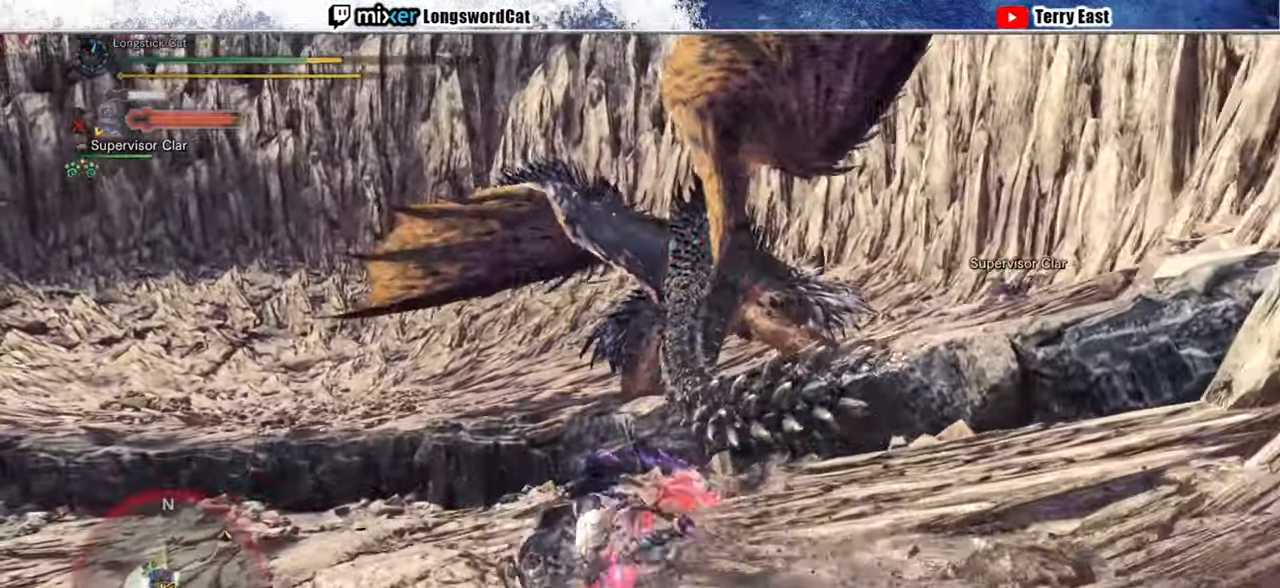
{"buttons": ["R2"], "left_stick": "up", "right_stick": "center", "events": [[80, "R1", "down"], [80, "R2", "down"], [180, "right_stick", "right"], [220, "R1", "up"], [280, "right_stick", "center"]]}
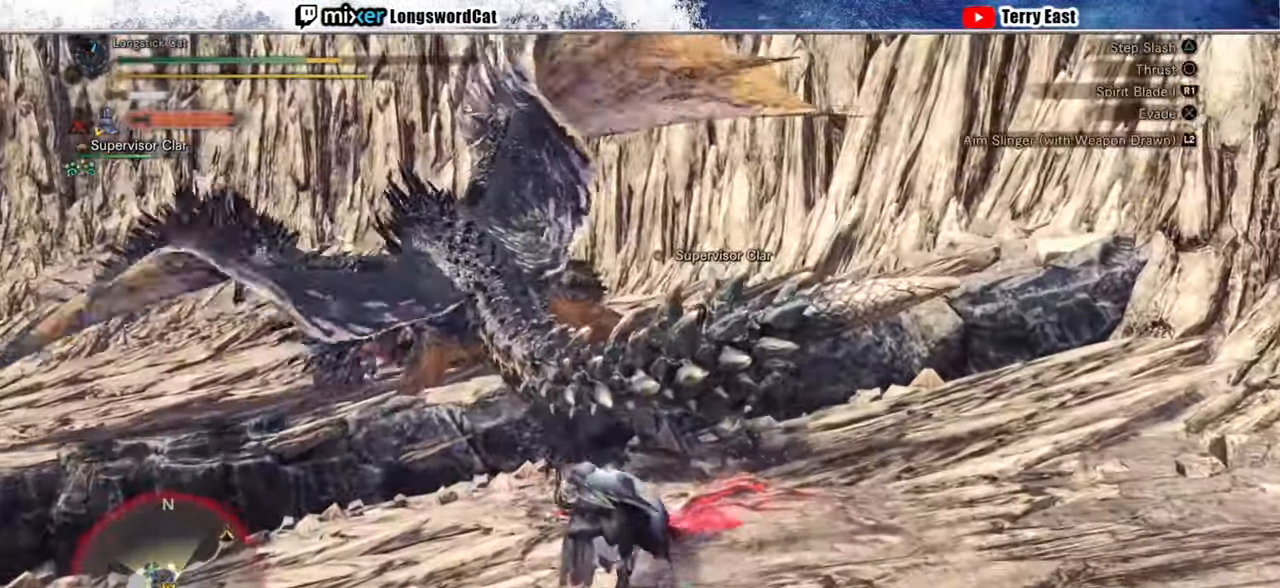
{"buttons": ["R2"], "left_stick": "up-left", "right_stick": "center", "events": [[20, "right_stick", "right"], [80, "right_stick", "center"], [200, "left_stick", "up-left"], [400, "R1", "down"], [500, "R1", "up"]]}
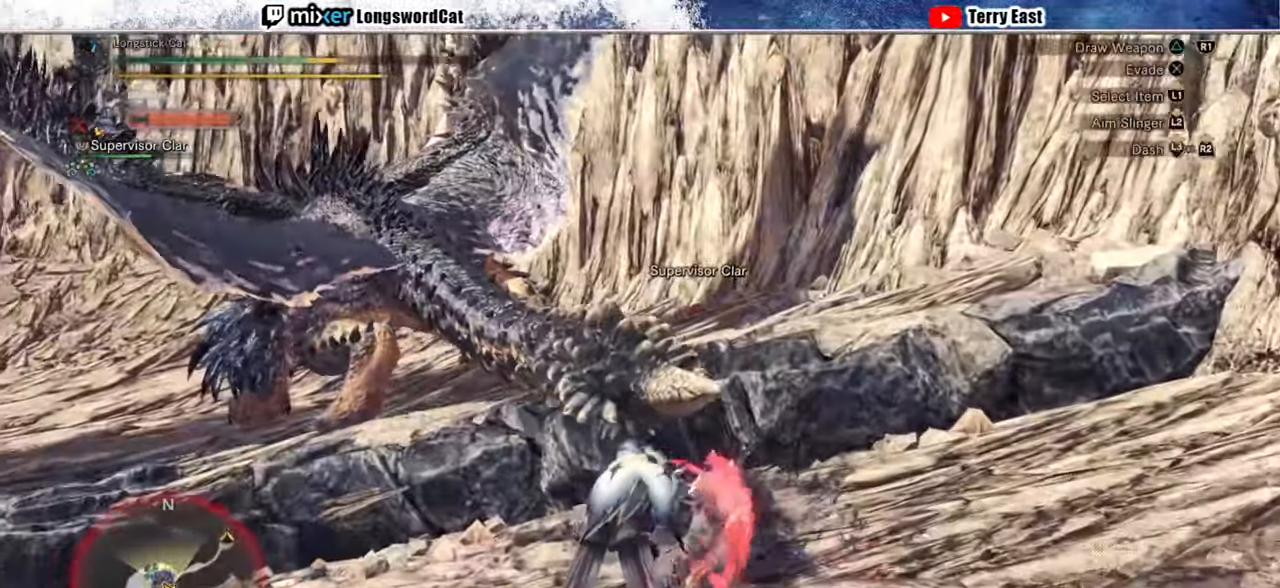
{"buttons": ["R2"], "left_stick": "up", "right_stick": "center", "events": [[120, "R1", "down"], [240, "R1", "up"], [240, "right_stick", "left"], [360, "left_stick", "up"], [360, "right_stick", "center"]]}
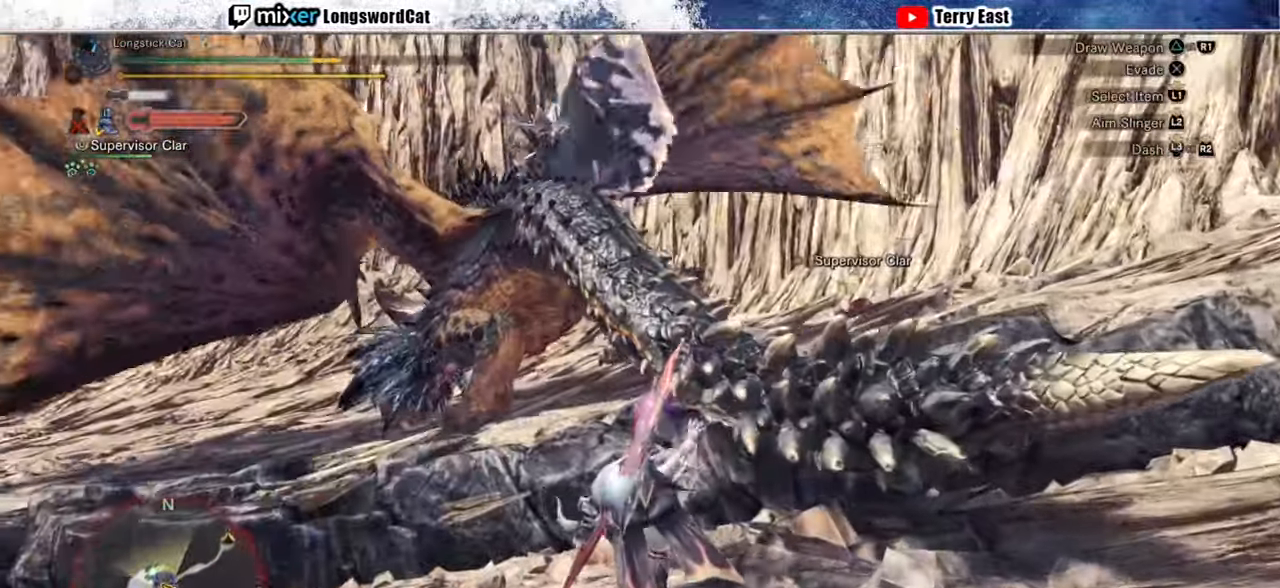
{"buttons": ["R2"], "left_stick": "up", "right_stick": "center", "events": []}
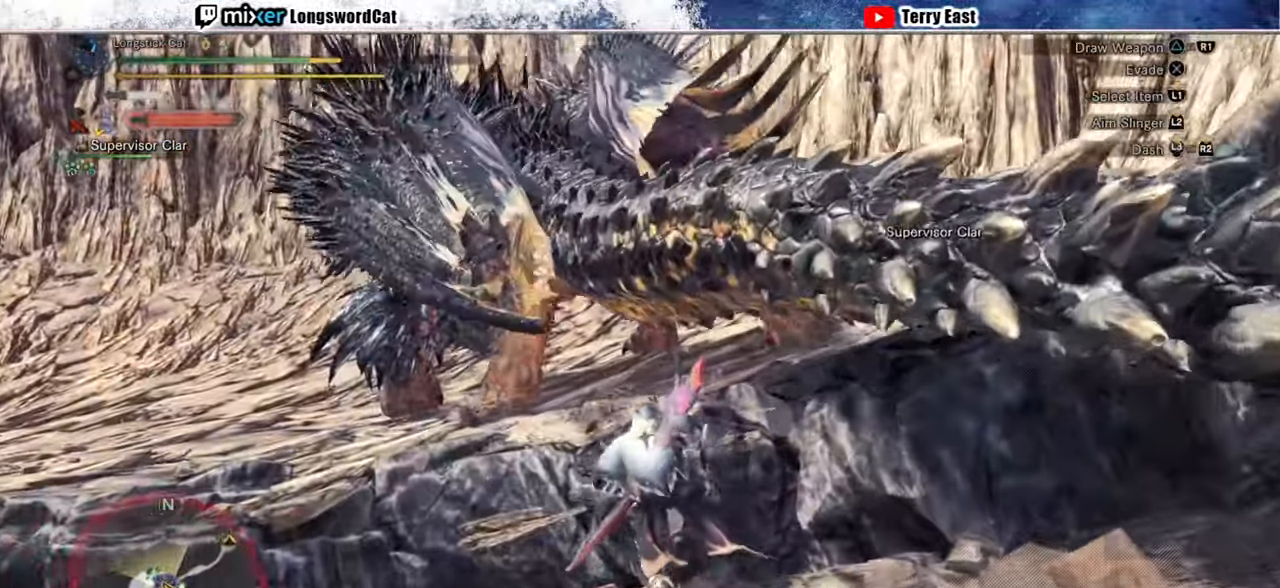
{"buttons": ["TRIANGLE", "R2"], "left_stick": "up", "right_stick": "center", "events": [[440, "TRIANGLE", "down"]]}
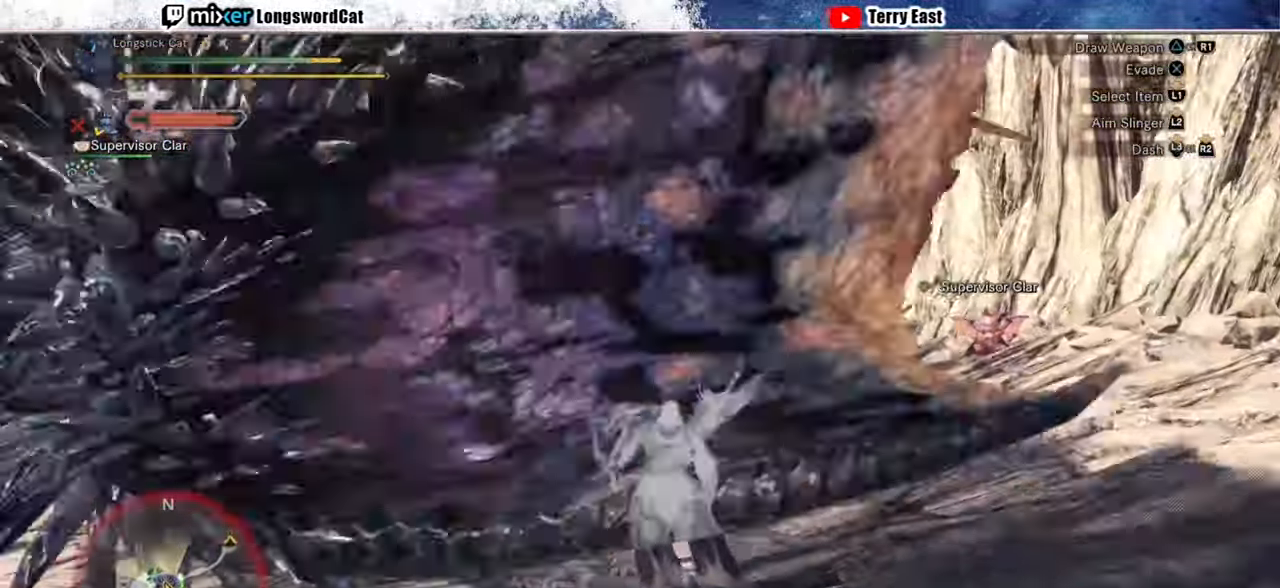
{"buttons": [], "left_stick": "center", "right_stick": "center", "events": [[20, "TRIANGLE", "up"], [120, "TRIANGLE", "down"], [180, "TRIANGLE", "up"], [260, "TRIANGLE", "down"], [380, "TRIANGLE", "up"], [400, "R2", "up"], [500, "left_stick", "center"]]}
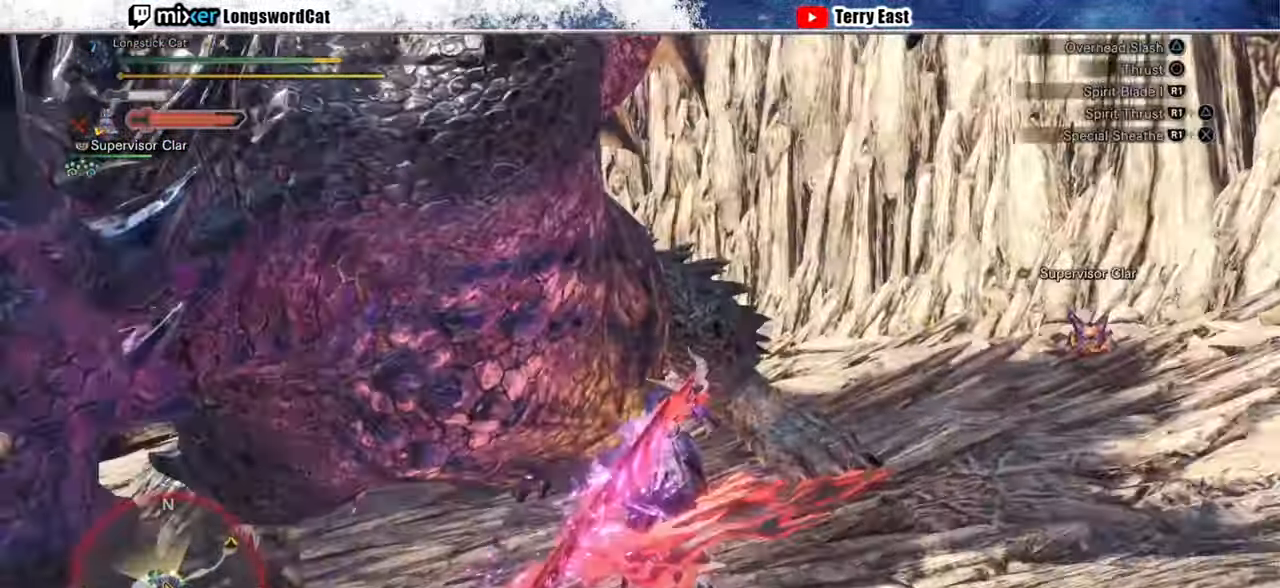
{"buttons": ["CROSS"], "left_stick": "center", "right_stick": "center", "events": [[200, "CROSS", "down"], [280, "CROSS", "up"], [340, "CROSS", "down"], [460, "CROSS", "up"], [500, "CROSS", "down"]]}
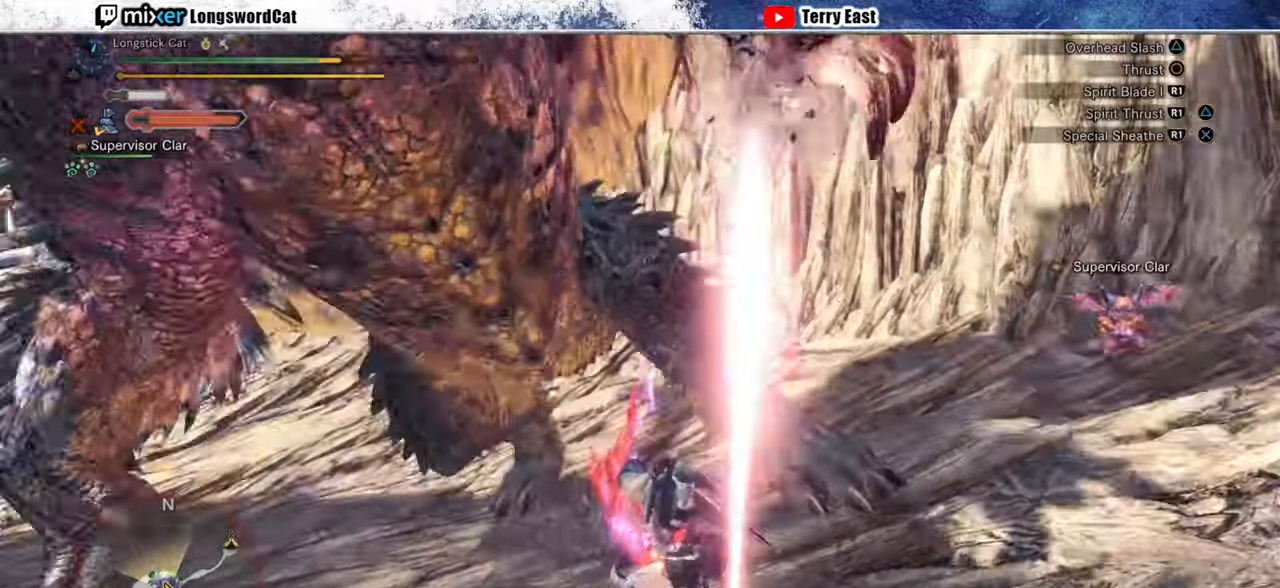
{"buttons": [], "left_stick": "center", "right_stick": "center", "events": [[100, "CROSS", "up"], [240, "TRIANGLE", "down"], [320, "TRIANGLE", "up"], [360, "DPAD_LEFT", "down"], [380, "TRIANGLE", "down"], [440, "DPAD_LEFT", "up"], [460, "TRIANGLE", "up"]]}
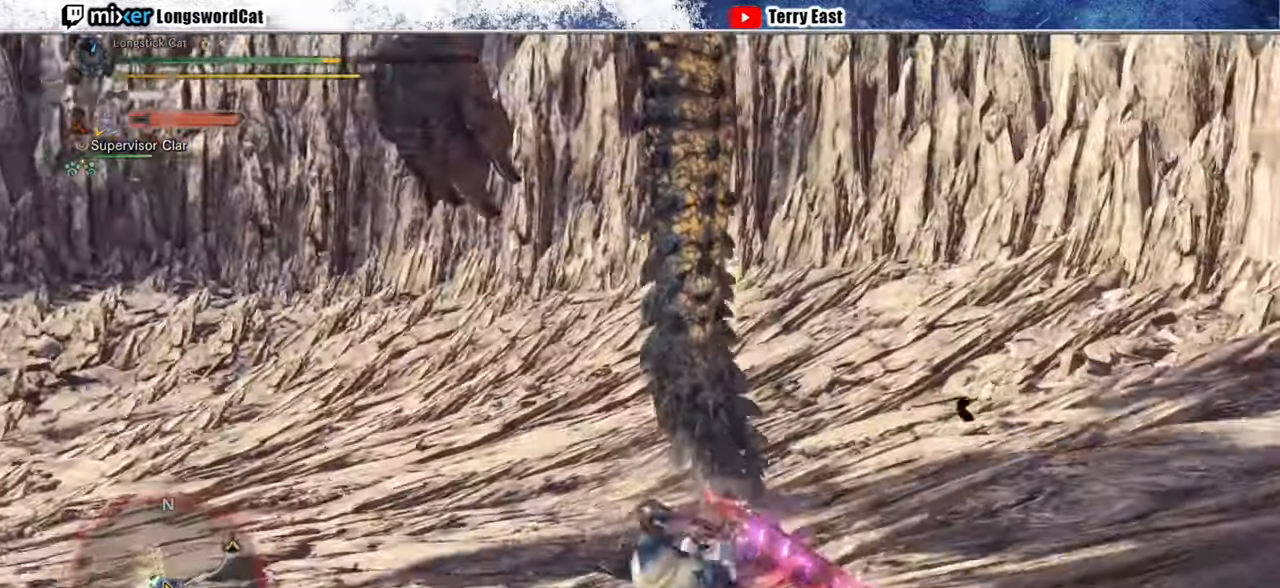
{"buttons": ["CROSS"], "left_stick": "center", "right_stick": "center", "events": [[60, "TRIANGLE", "down"], [160, "TRIANGLE", "up"], [280, "DPAD_LEFT", "down"], [380, "DPAD_LEFT", "up"], [400, "CROSS", "down"]]}
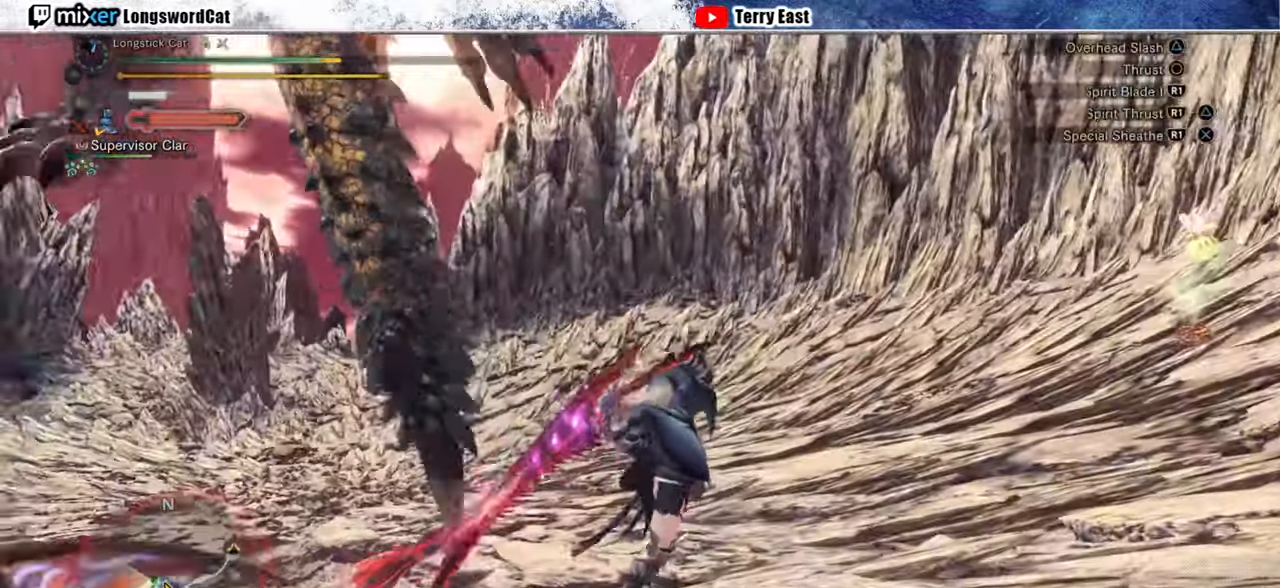
{"buttons": [], "left_stick": "center", "right_stick": "center", "events": [[20, "CROSS", "up"], [60, "CROSS", "down"], [140, "DPAD_LEFT", "down"], [180, "CROSS", "up"], [220, "CROSS", "down"], [240, "DPAD_LEFT", "up"], [360, "CROSS", "up"], [400, "CROSS", "down"], [500, "CROSS", "up"]]}
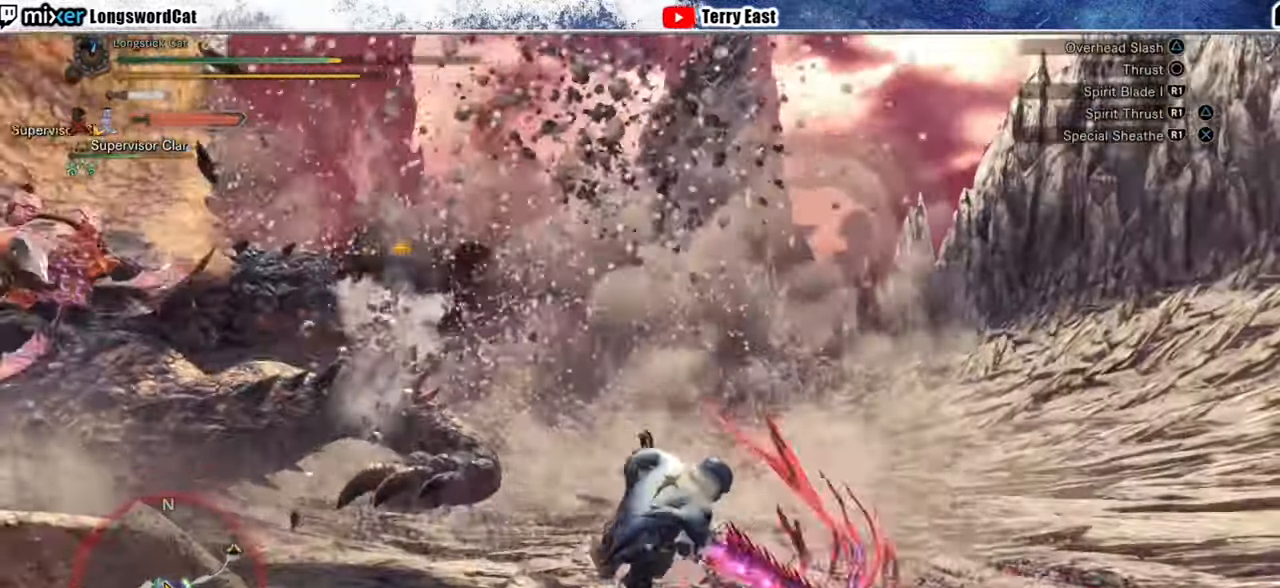
{"buttons": [], "left_stick": "up", "right_stick": "center", "events": [[40, "CROSS", "down"], [200, "CROSS", "up"], [440, "left_stick", "up"]]}
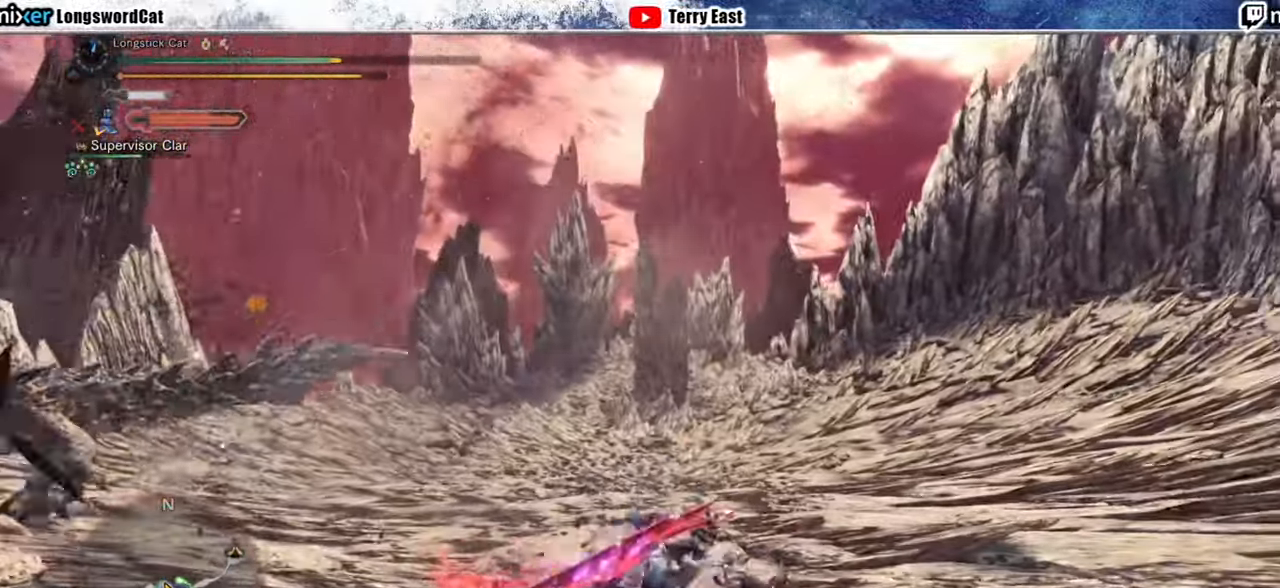
{"buttons": ["CROSS", "L1"], "left_stick": "up", "right_stick": "center", "events": [[220, "CROSS", "down"], [340, "CROSS", "up"], [400, "CROSS", "down"], [440, "L1", "down"]]}
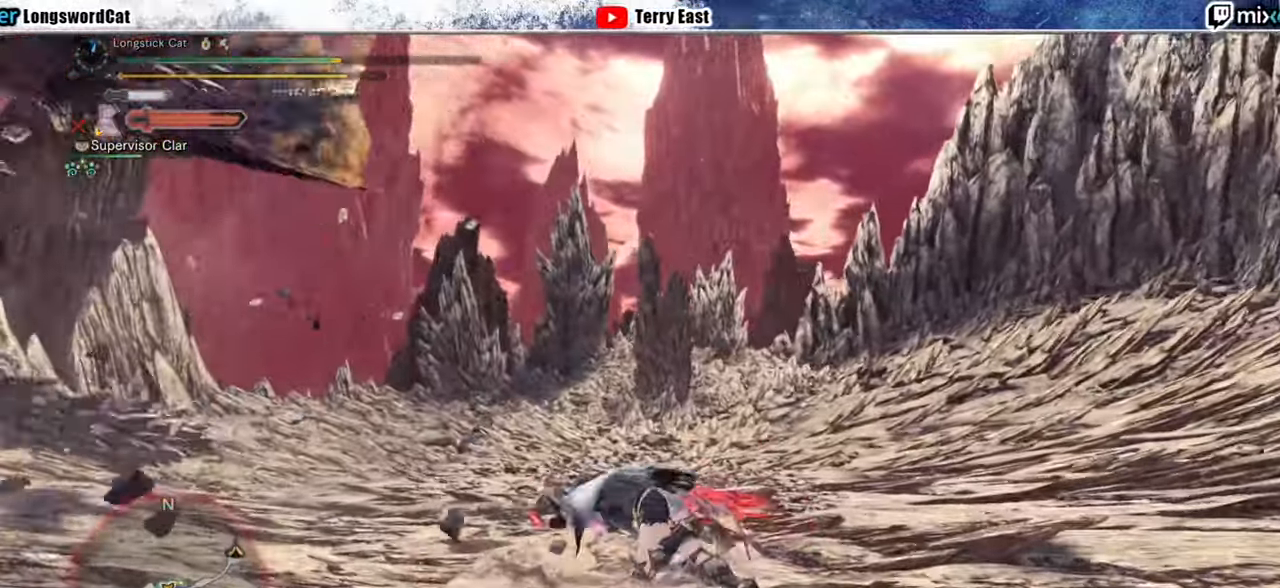
{"buttons": [], "left_stick": "up", "right_stick": "center", "events": [[60, "CROSS", "up"], [120, "L1", "up"], [160, "right_stick", "left"], [300, "right_stick", "center"]]}
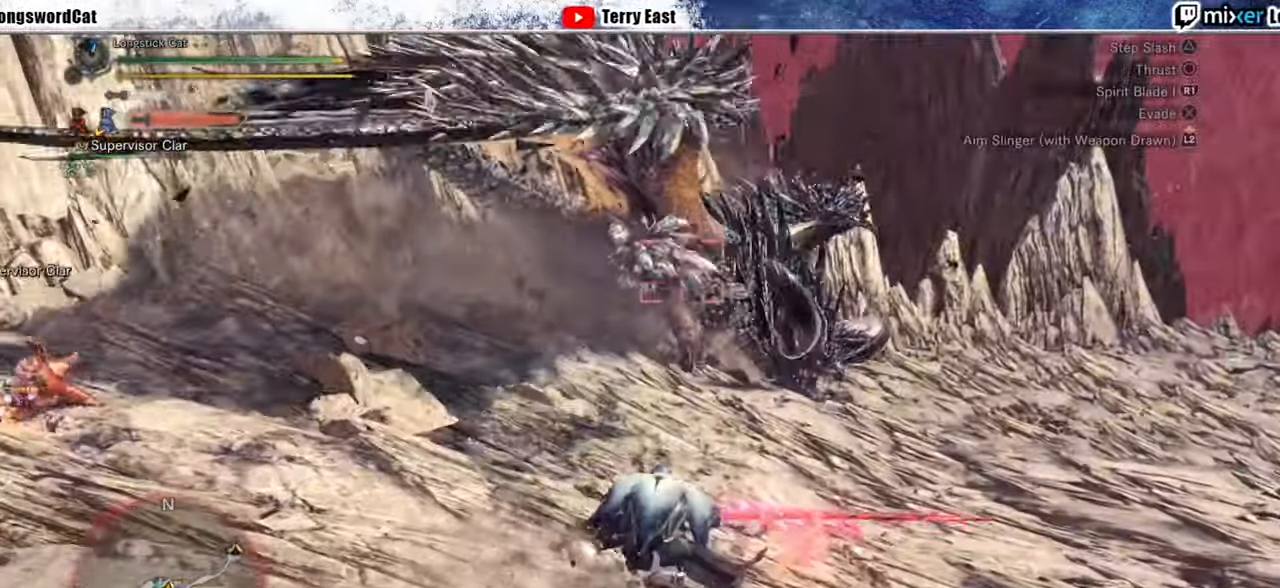
{"buttons": [], "left_stick": "up", "right_stick": "center", "events": [[180, "CROSS", "down"], [420, "CROSS", "up"]]}
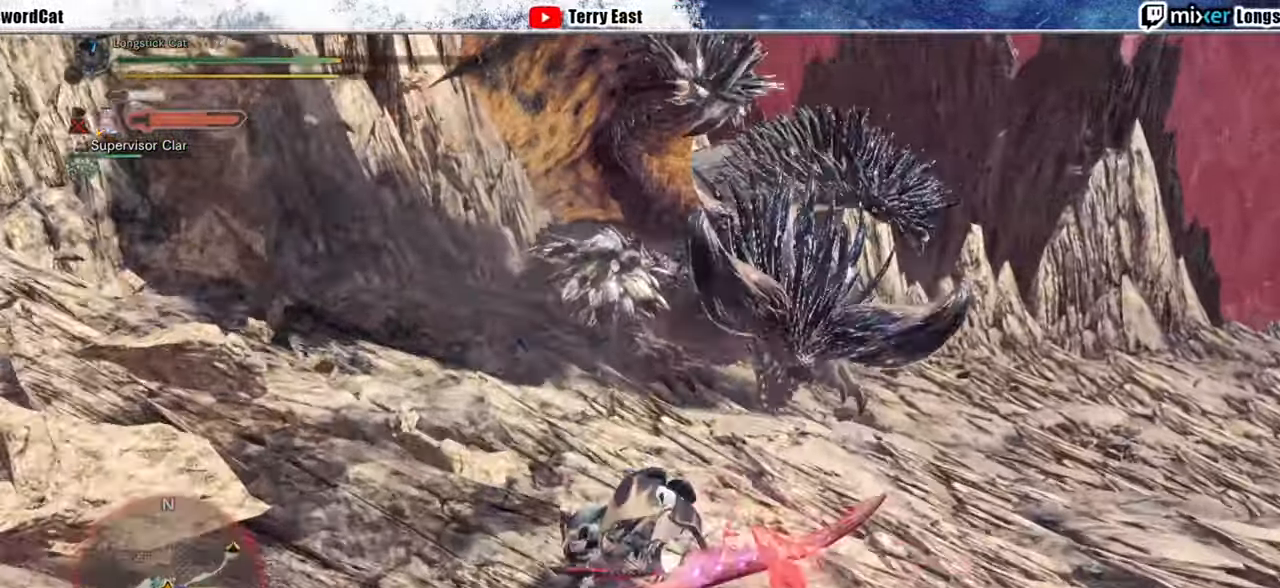
{"buttons": [], "left_stick": "up", "right_stick": "center", "events": [[60, "TRIANGLE", "down"], [140, "TRIANGLE", "up"], [220, "TRIANGLE", "down"], [300, "TRIANGLE", "up"], [380, "TRIANGLE", "down"], [480, "TRIANGLE", "up"]]}
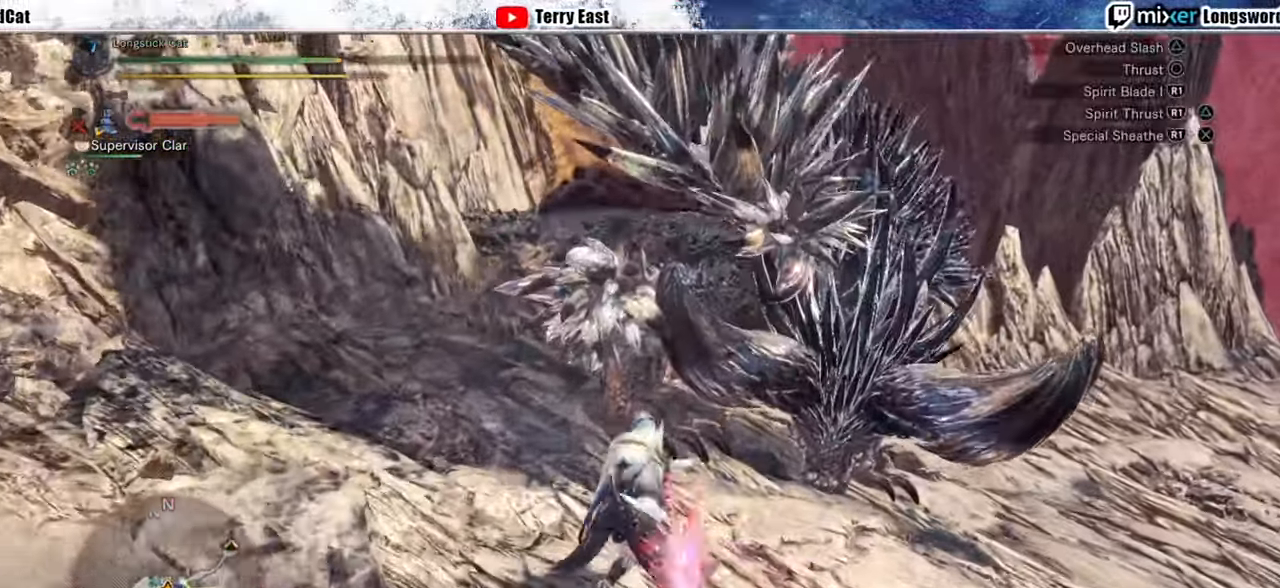
{"buttons": [], "left_stick": "up", "right_stick": "center", "events": [[60, "TRIANGLE", "down"], [180, "TRIANGLE", "up"], [340, "CIRCLE", "down"], [440, "CIRCLE", "up"]]}
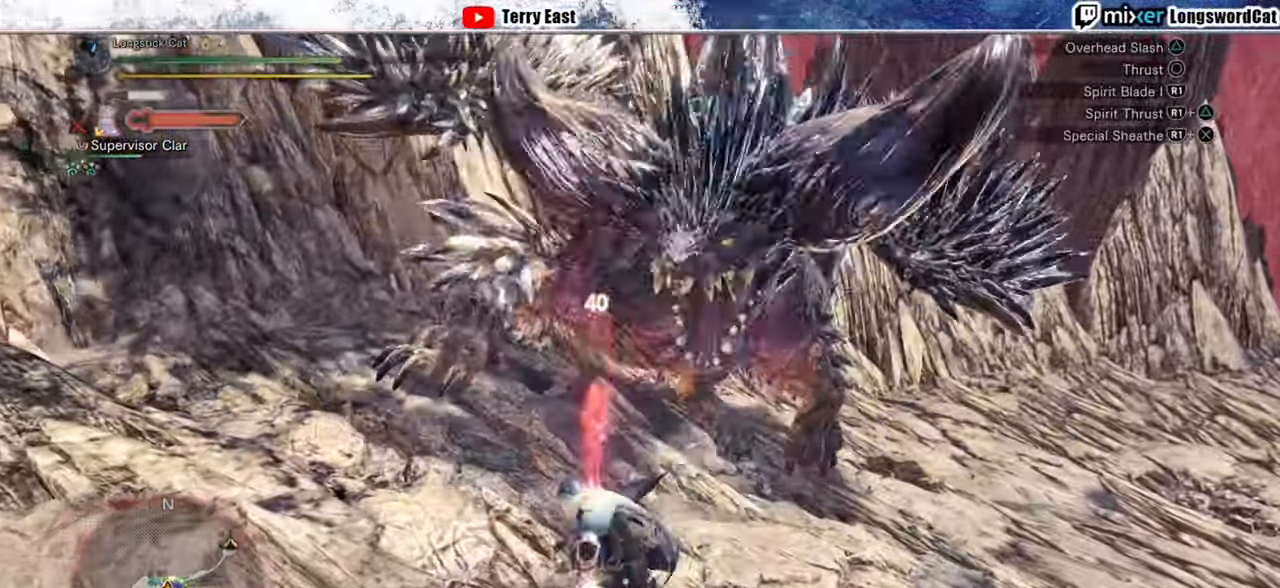
{"buttons": [], "left_stick": "up", "right_stick": "center", "events": [[20, "CIRCLE", "down"], [100, "CIRCLE", "up"], [180, "CIRCLE", "down"], [280, "CIRCLE", "up"]]}
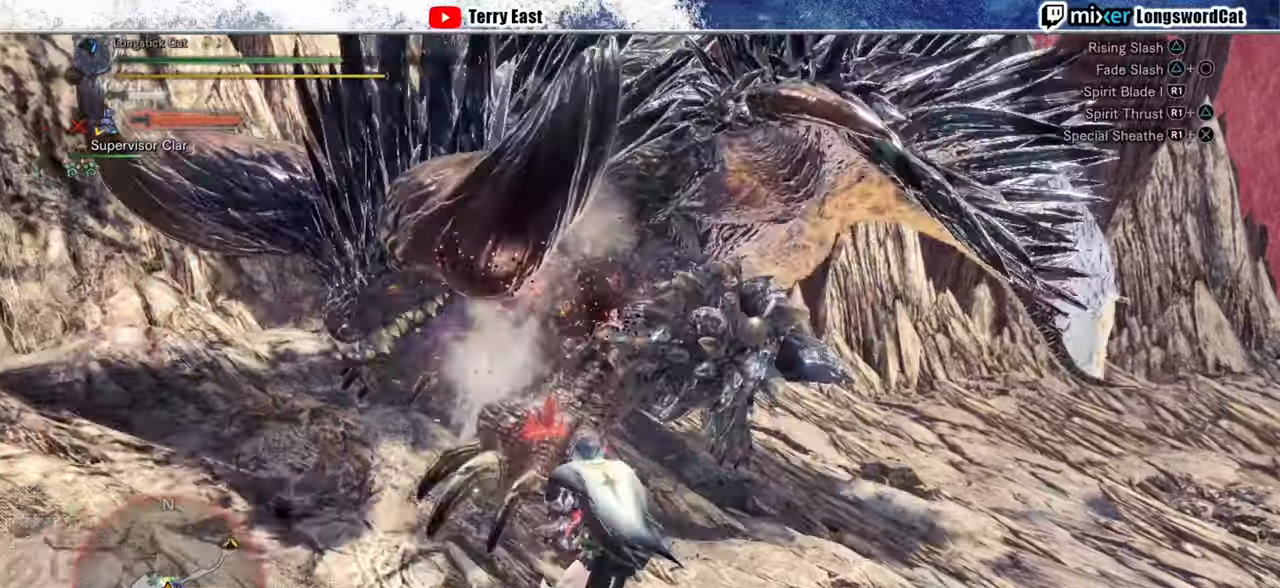
{"buttons": [], "left_stick": "center", "right_stick": "center", "events": [[120, "TRIANGLE", "down"], [160, "left_stick", "center"], [240, "TRIANGLE", "up"], [280, "TRIANGLE", "down"], [380, "TRIANGLE", "up"]]}
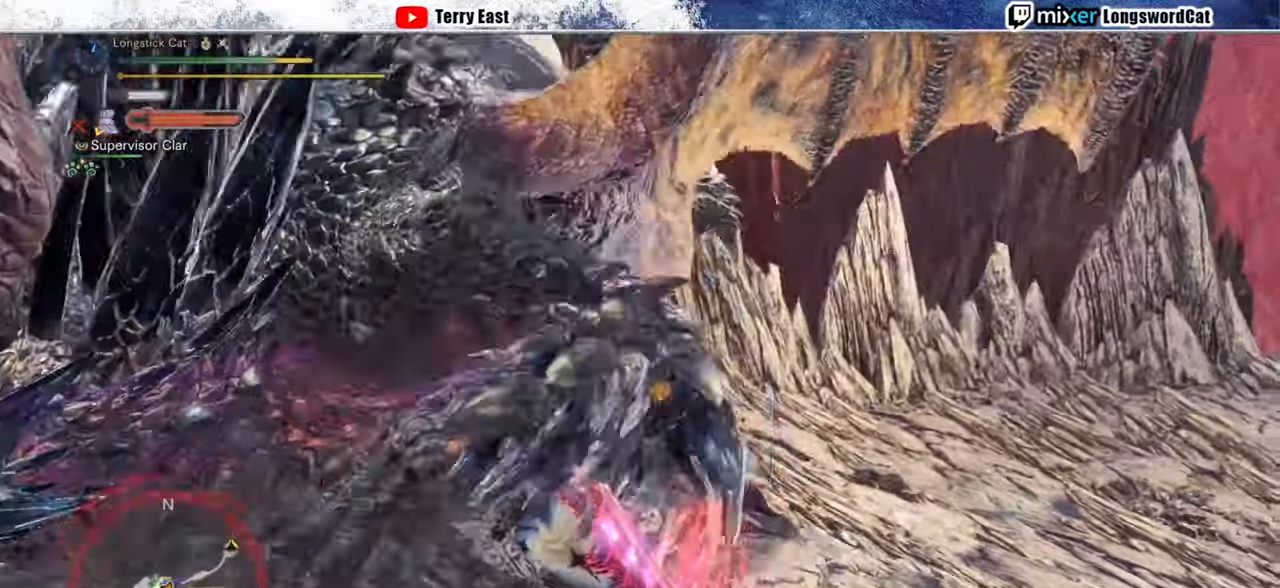
{"buttons": [], "left_stick": "center", "right_stick": "center", "events": [[380, "right_stick", "up-left"], [440, "right_stick", "center"]]}
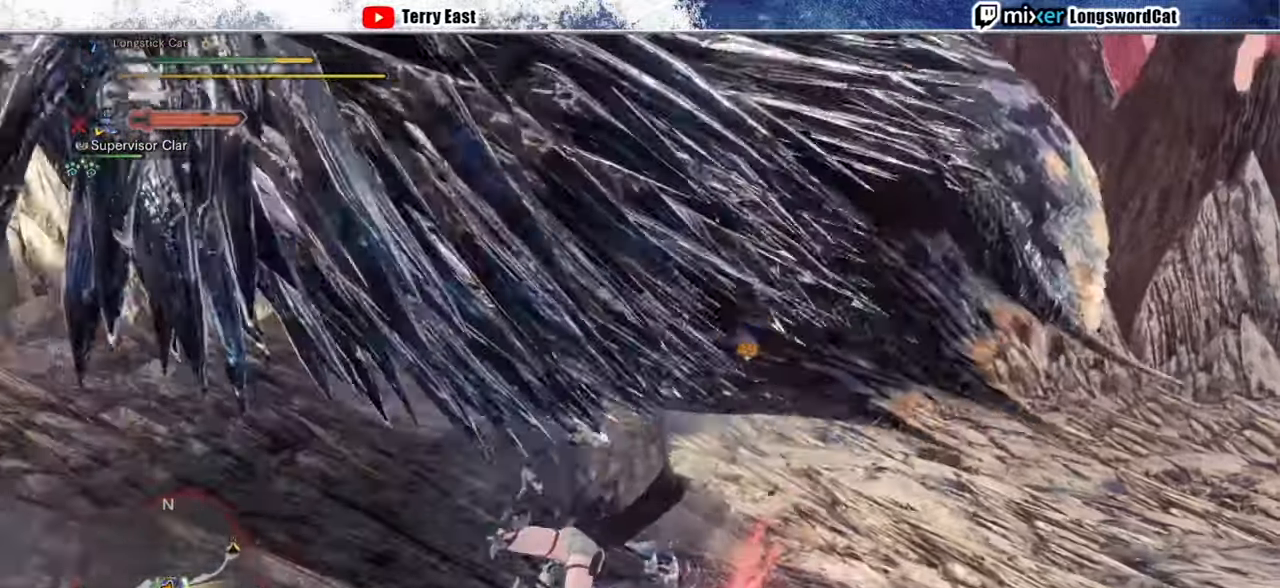
{"buttons": [], "left_stick": "center", "right_stick": "center", "events": [[20, "left_stick", "up-right"], [220, "left_stick", "center"]]}
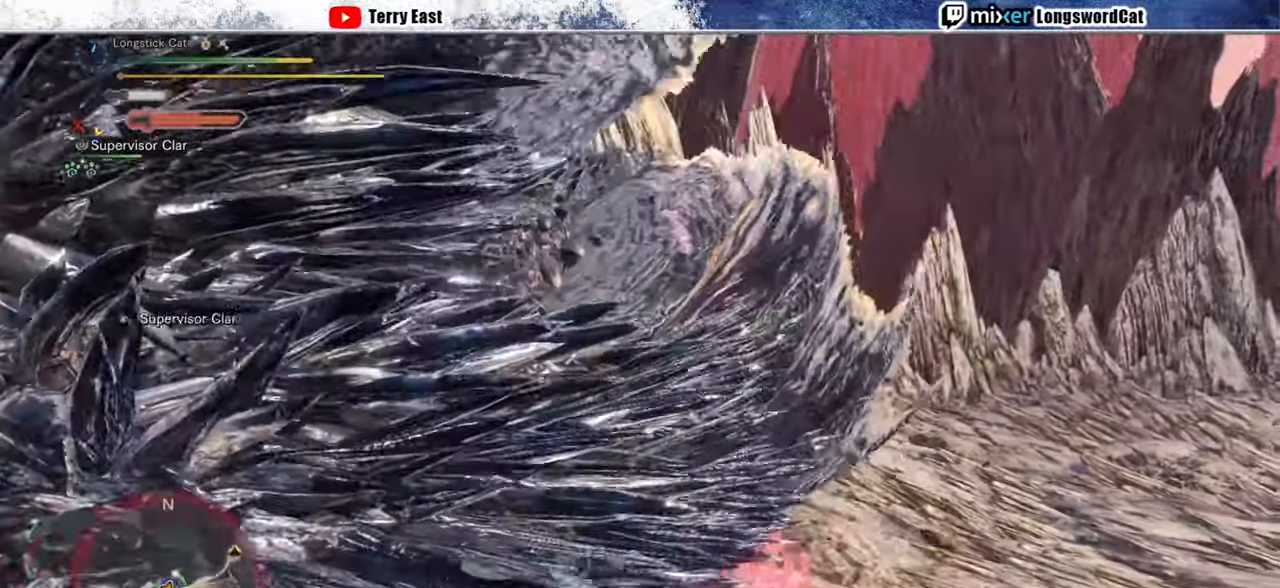
{"buttons": ["CROSS"], "left_stick": "right", "right_stick": "center", "events": [[20, "right_stick", "left"], [180, "right_stick", "center"], [240, "left_stick", "right"], [420, "CROSS", "down"]]}
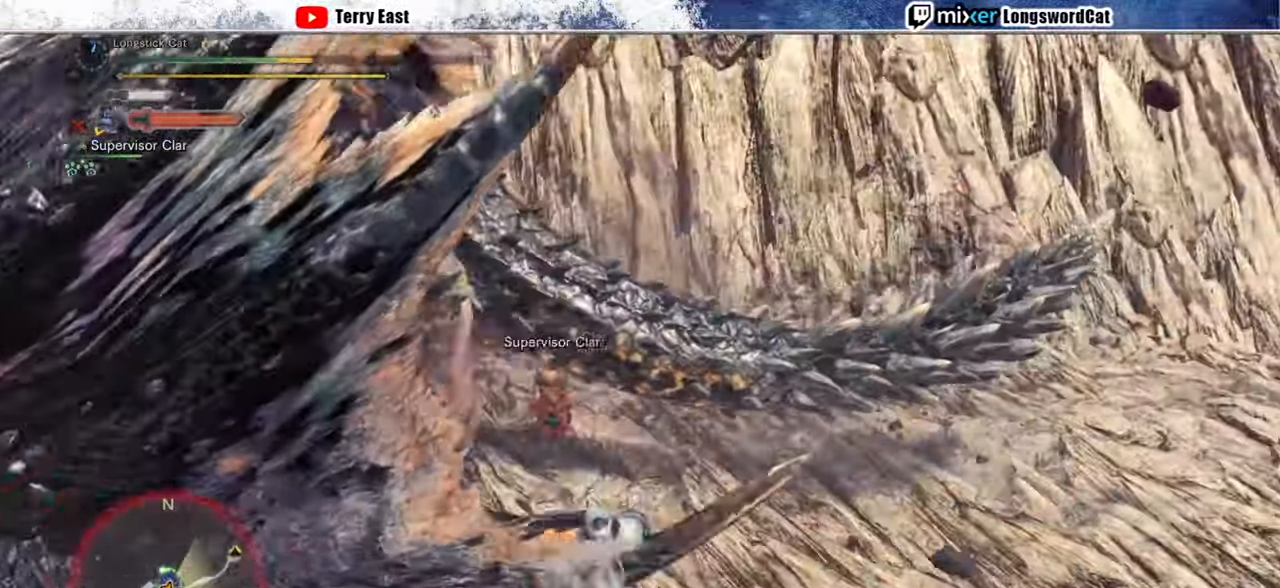
{"buttons": [], "left_stick": "down-left", "right_stick": "center", "events": [[20, "CROSS", "up"], [80, "CROSS", "down"], [160, "CROSS", "up"], [300, "right_stick", "left"], [320, "left_stick", "down"], [420, "left_stick", "down-left"], [480, "right_stick", "center"]]}
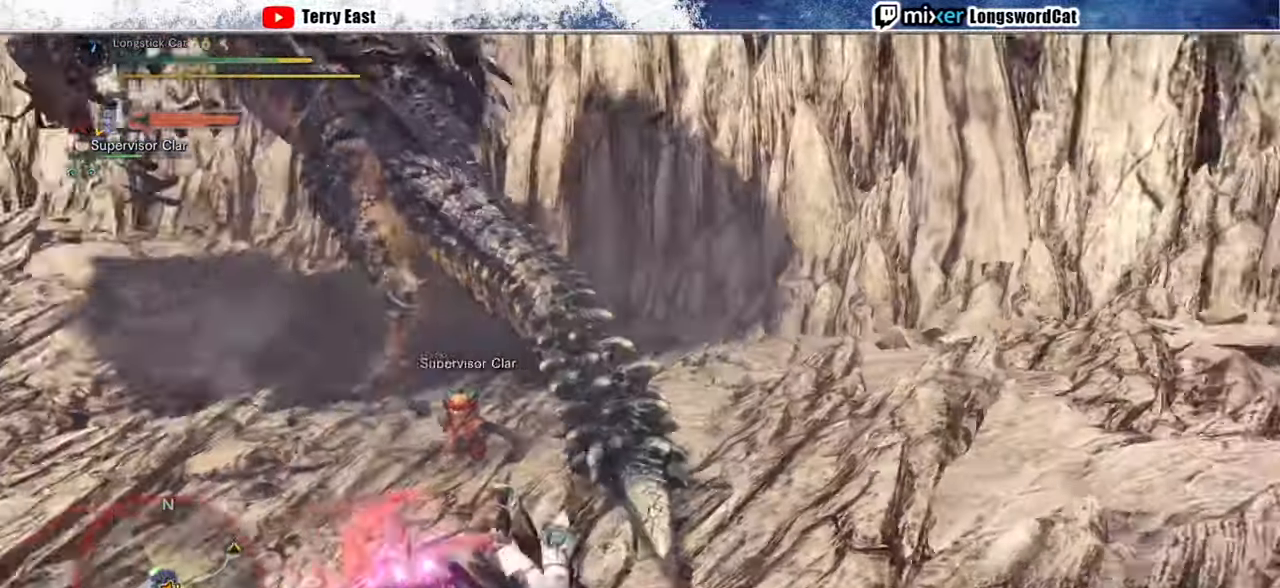
{"buttons": ["R2"], "left_stick": "left", "right_stick": "center", "events": [[60, "left_stick", "left"], [140, "R1", "down"], [140, "R2", "down"], [260, "R1", "up"]]}
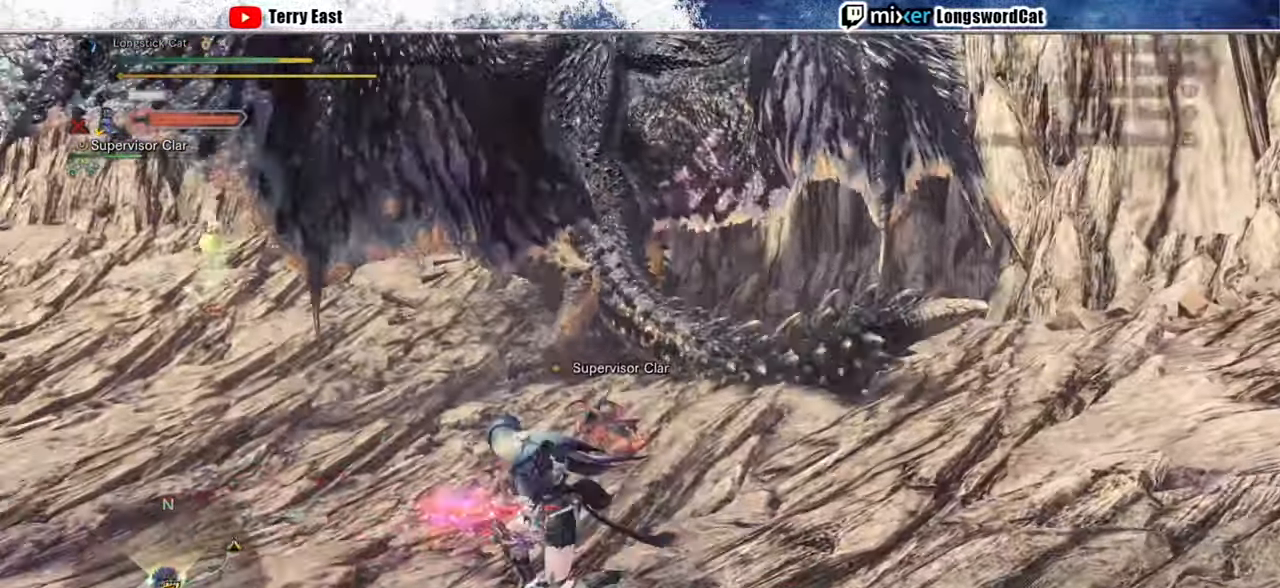
{"buttons": ["R2"], "left_stick": "up", "right_stick": "center", "events": [[100, "left_stick", "up-left"], [480, "left_stick", "up"]]}
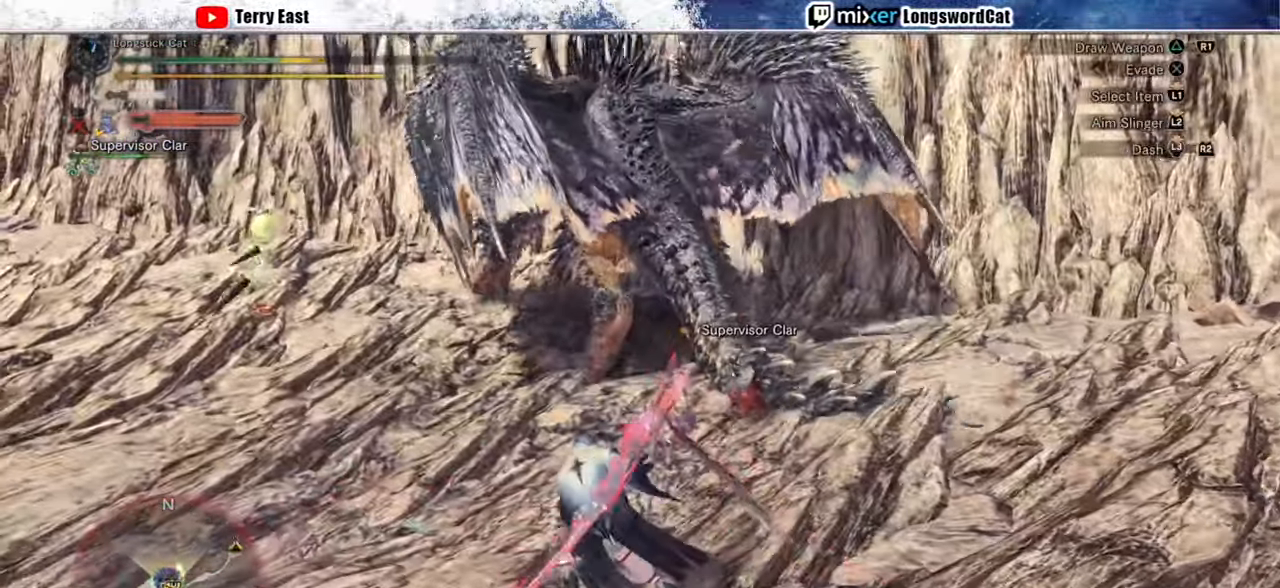
{"buttons": ["R2"], "left_stick": "up", "right_stick": "center", "events": []}
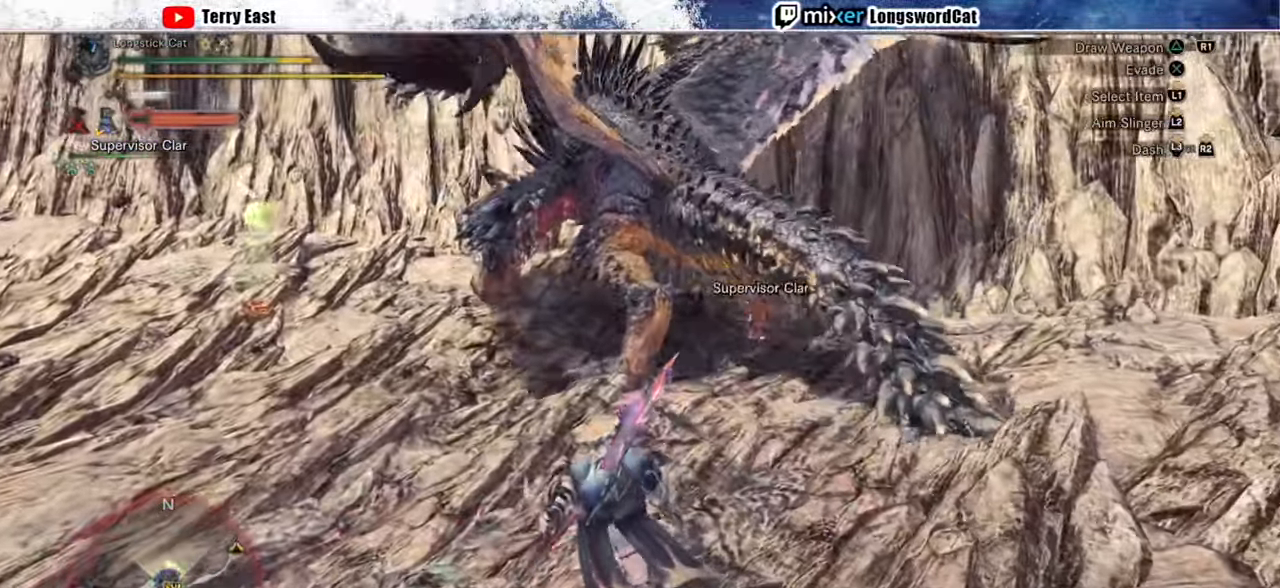
{"buttons": ["R2"], "left_stick": "left", "right_stick": "center", "events": [[280, "left_stick", "up-left"], [400, "left_stick", "left"]]}
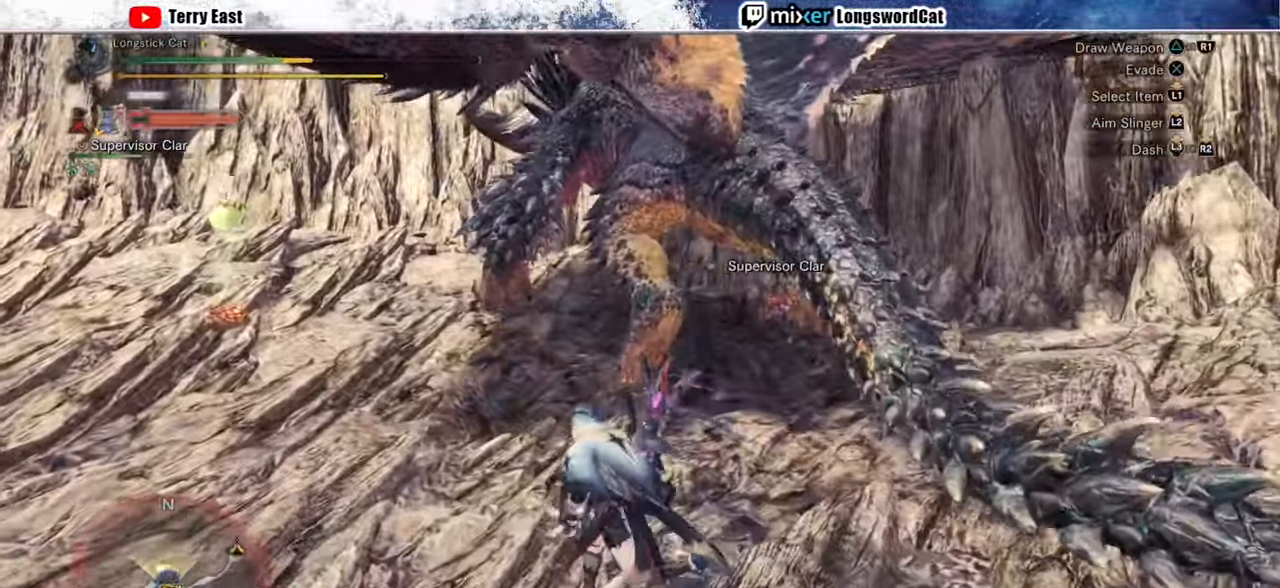
{"buttons": ["R1", "R2"], "left_stick": "down", "right_stick": "center", "events": [[20, "SQUARE", "down"], [20, "left_stick", "down-left"], [120, "SQUARE", "up"], [180, "SQUARE", "down"], [260, "SQUARE", "up"], [340, "R1", "down"], [420, "left_stick", "down"]]}
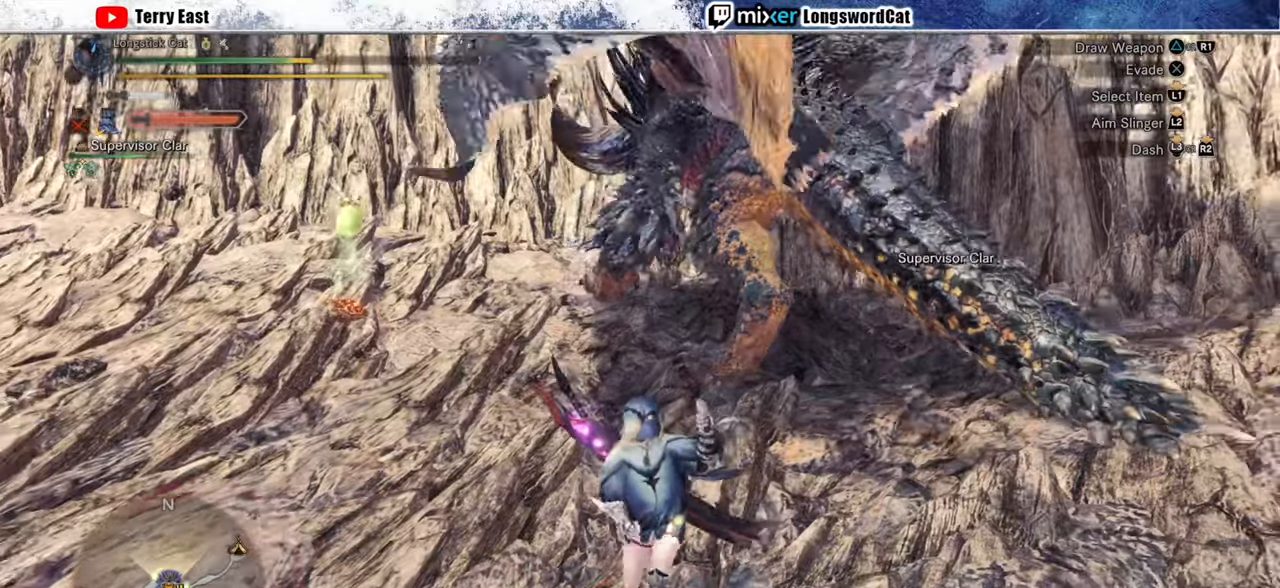
{"buttons": ["R2"], "left_stick": "left", "right_stick": "up-right", "events": [[80, "R1", "up"], [100, "right_stick", "right"], [160, "right_stick", "center"], [180, "R1", "down"], [200, "left_stick", "left"], [480, "right_stick", "up-right"], [500, "R1", "up"]]}